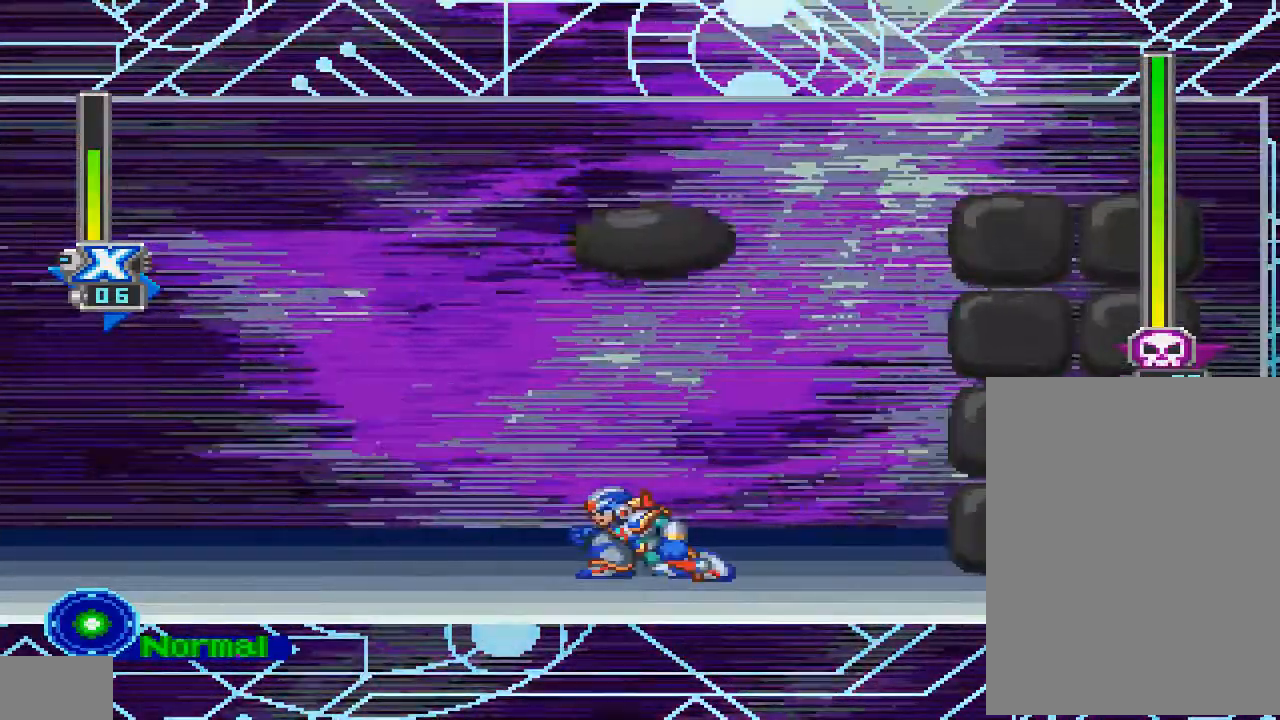
Gameplay with a controller (PlayStation layout); each line is a JSON object with the inputs held at the frame after it (dt_ms = milliseconds from this image to that frame). "events" lists button and stick changes between this image and that frame as [ms after this image, input, new state], when the widget could be followed in between. Not read: L3 R3.
{"dt_ms": 500, "buttons": ["CROSS"], "left_stick": "center", "right_stick": "center", "events": [[400, "CROSS", "down"], [467, "DPAD_DOWN", "up"]]}
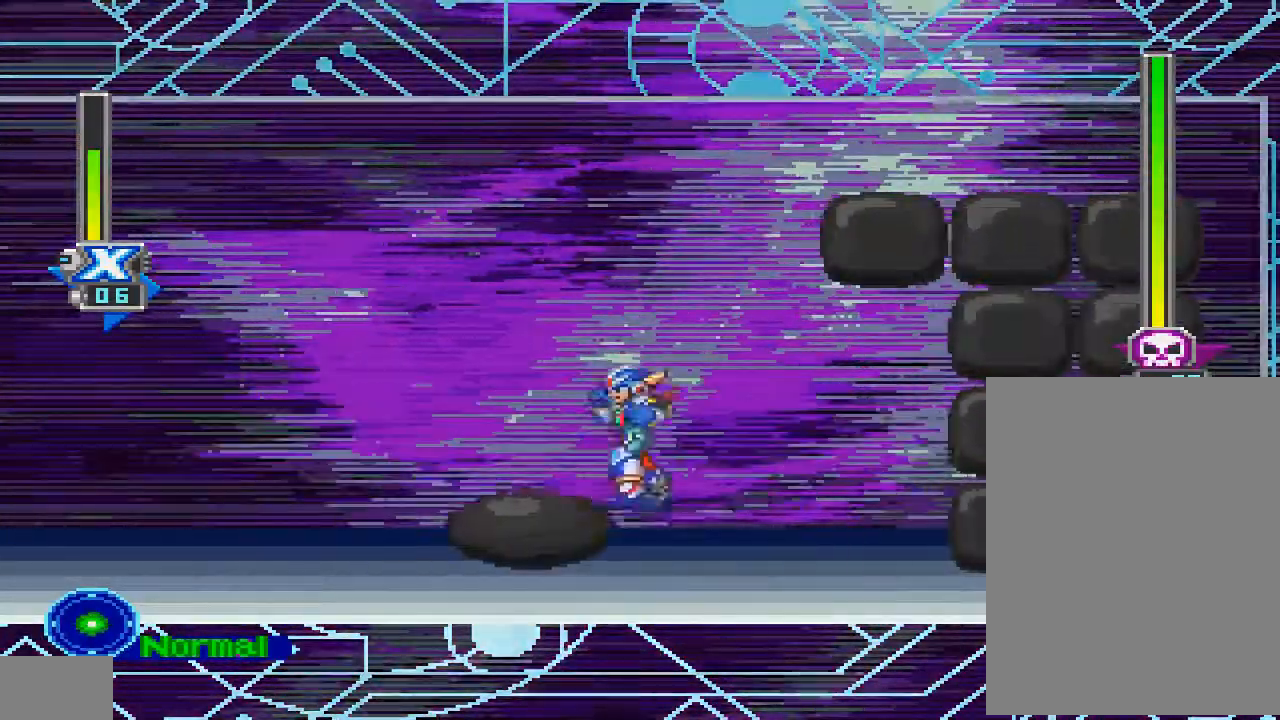
{"dt_ms": 1000, "buttons": ["DPAD_DOWN"], "left_stick": "center", "right_stick": "center"}
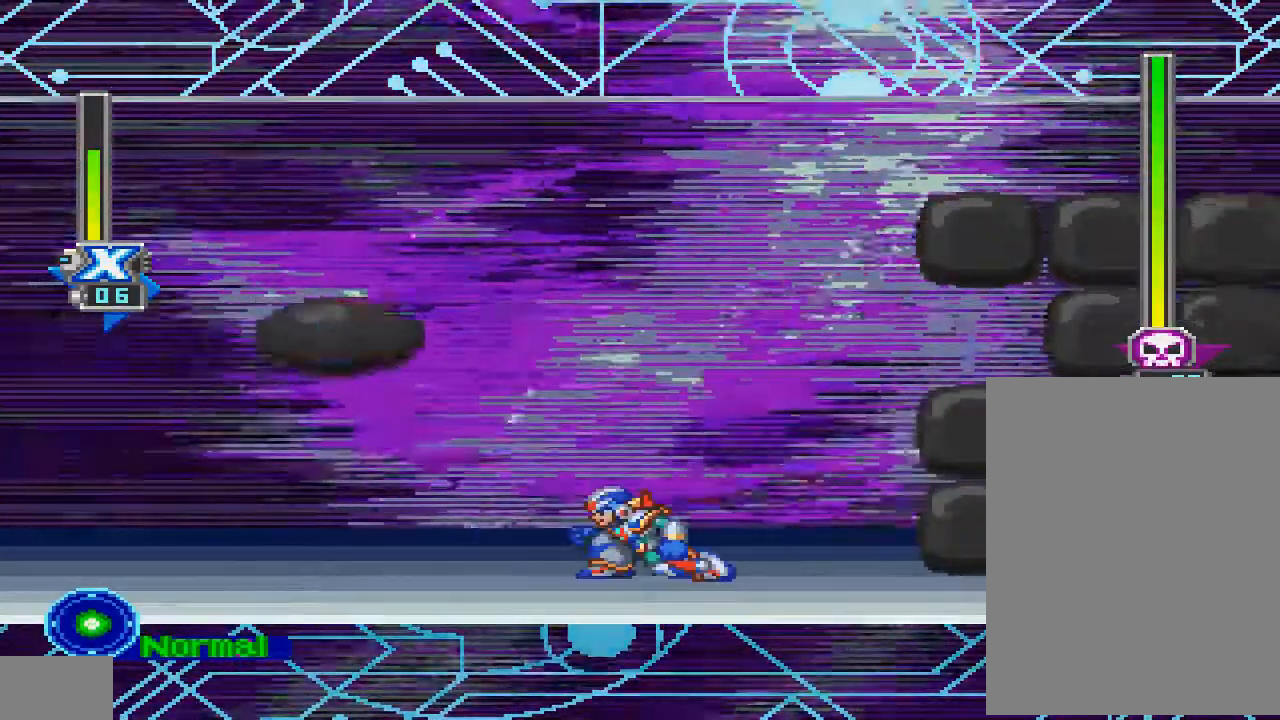
{"dt_ms": 500, "buttons": ["DPAD_DOWN"], "left_stick": "center", "right_stick": "center", "events": []}
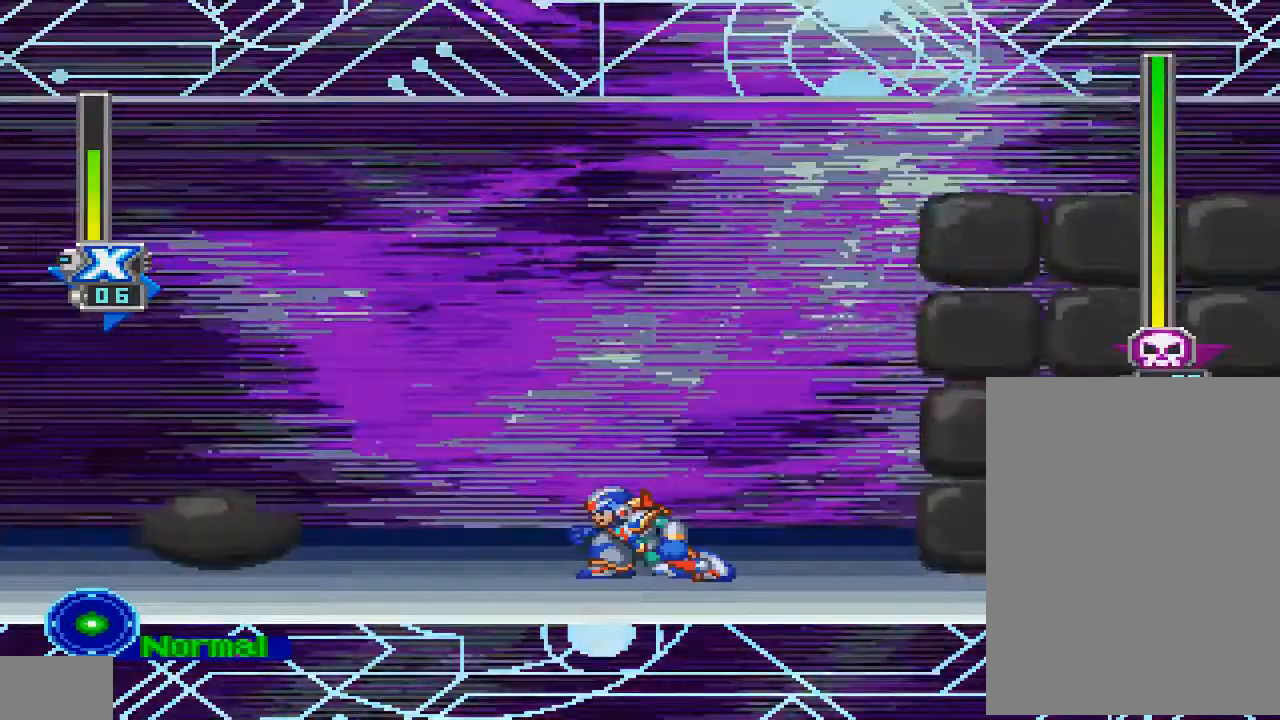
{"dt_ms": 500, "buttons": ["DPAD_LEFT"], "left_stick": "center", "right_stick": "center", "events": [[133, "CROSS", "down"], [167, "DPAD_DOWN", "up"], [300, "CROSS", "up"], [367, "DPAD_LEFT", "down"]]}
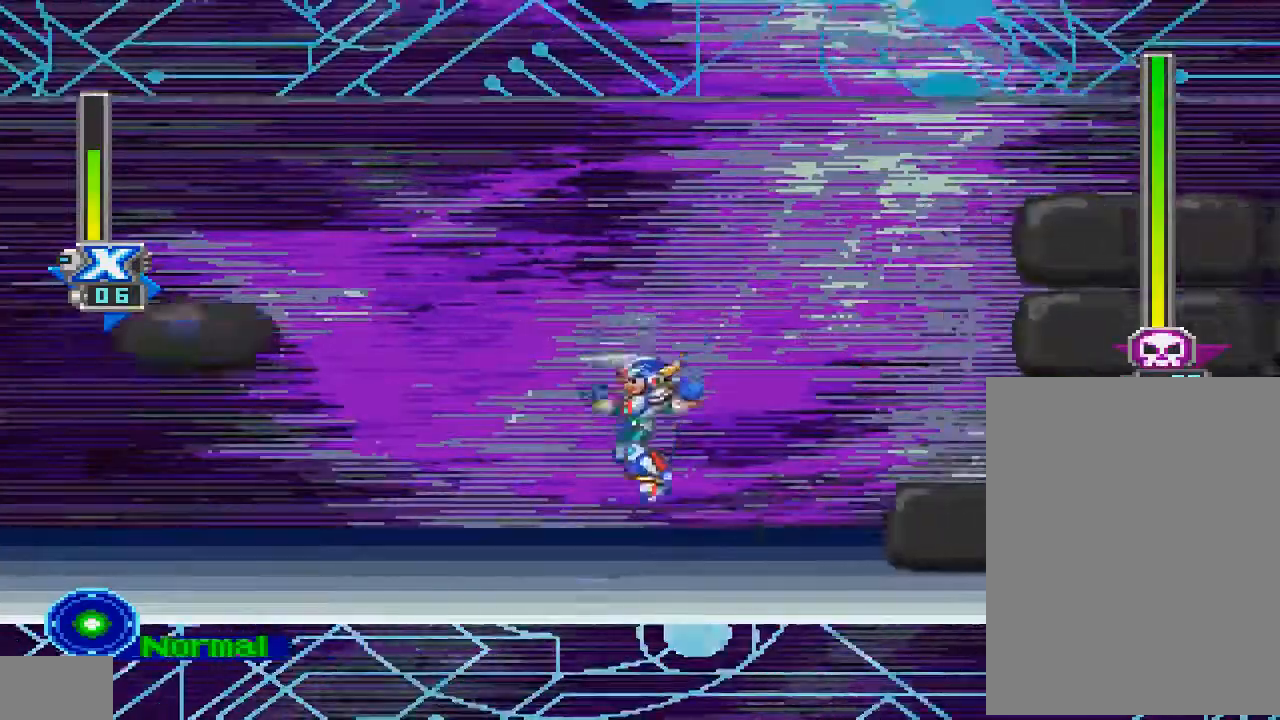
{"dt_ms": 500, "buttons": ["DPAD_DOWN"], "left_stick": "center", "right_stick": "center", "events": [[33, "DPAD_LEFT", "up"], [133, "DPAD_DOWN", "down"]]}
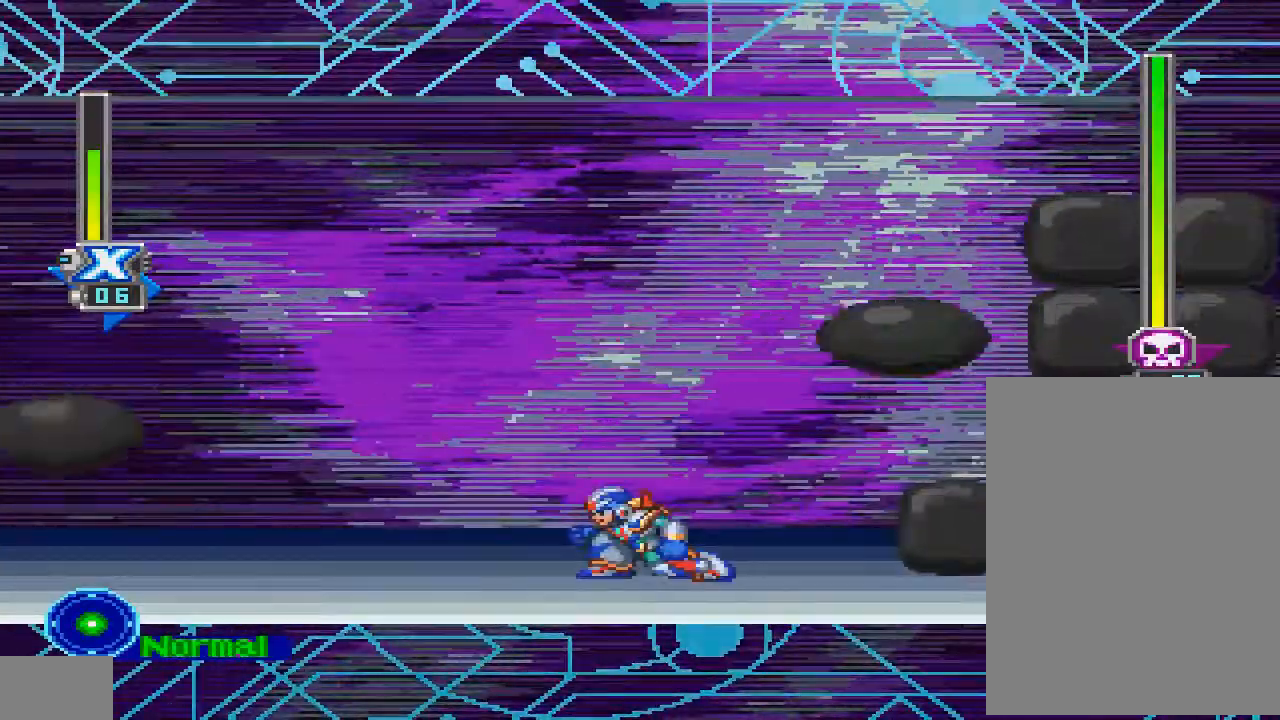
{"dt_ms": 500, "buttons": ["DPAD_DOWN"], "left_stick": "center", "right_stick": "center", "events": []}
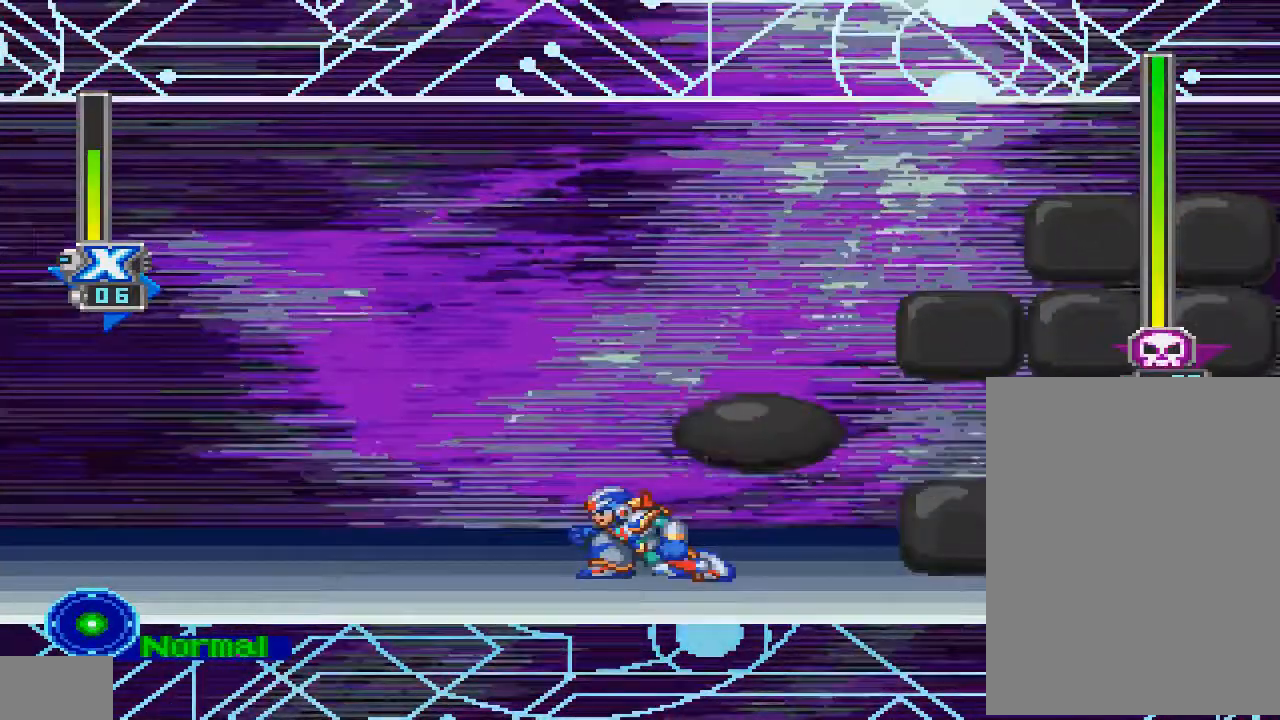
{"dt_ms": 500, "buttons": [], "left_stick": "center", "right_stick": "center", "events": [[433, "DPAD_DOWN", "up"]]}
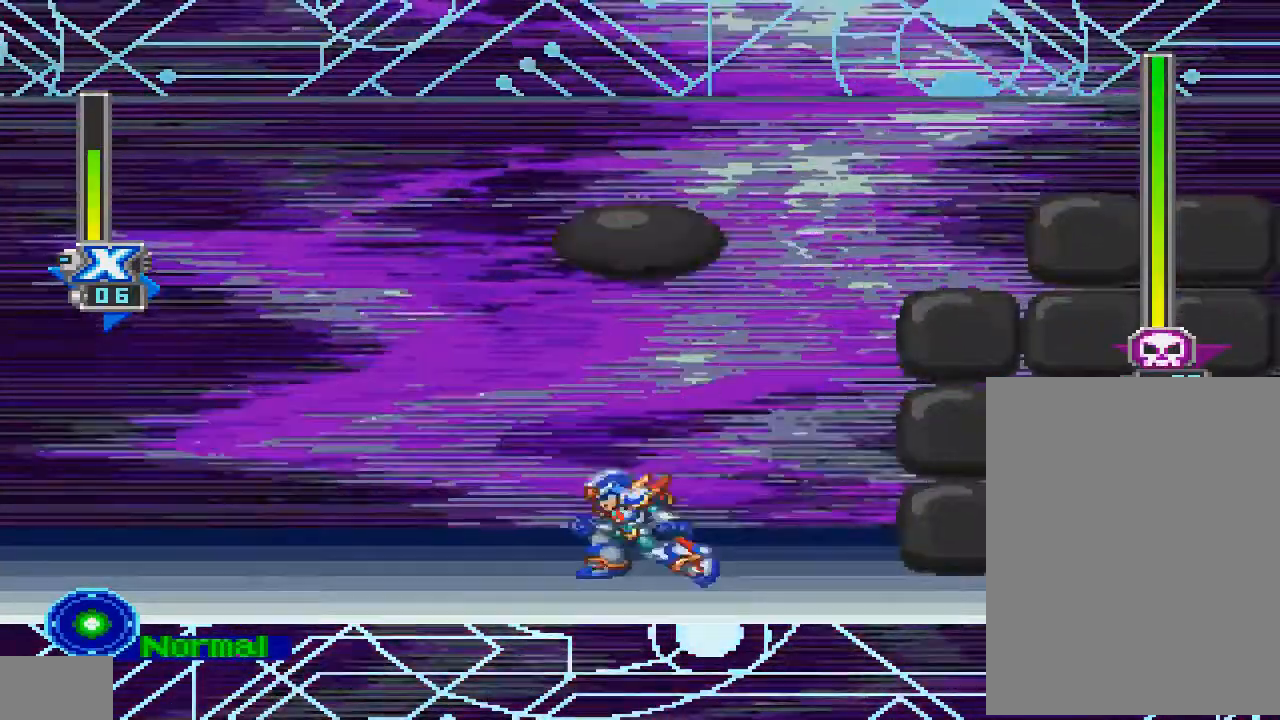
{"dt_ms": 500, "buttons": ["R1"], "left_stick": "center", "right_stick": "center", "events": [[167, "R1", "down"]]}
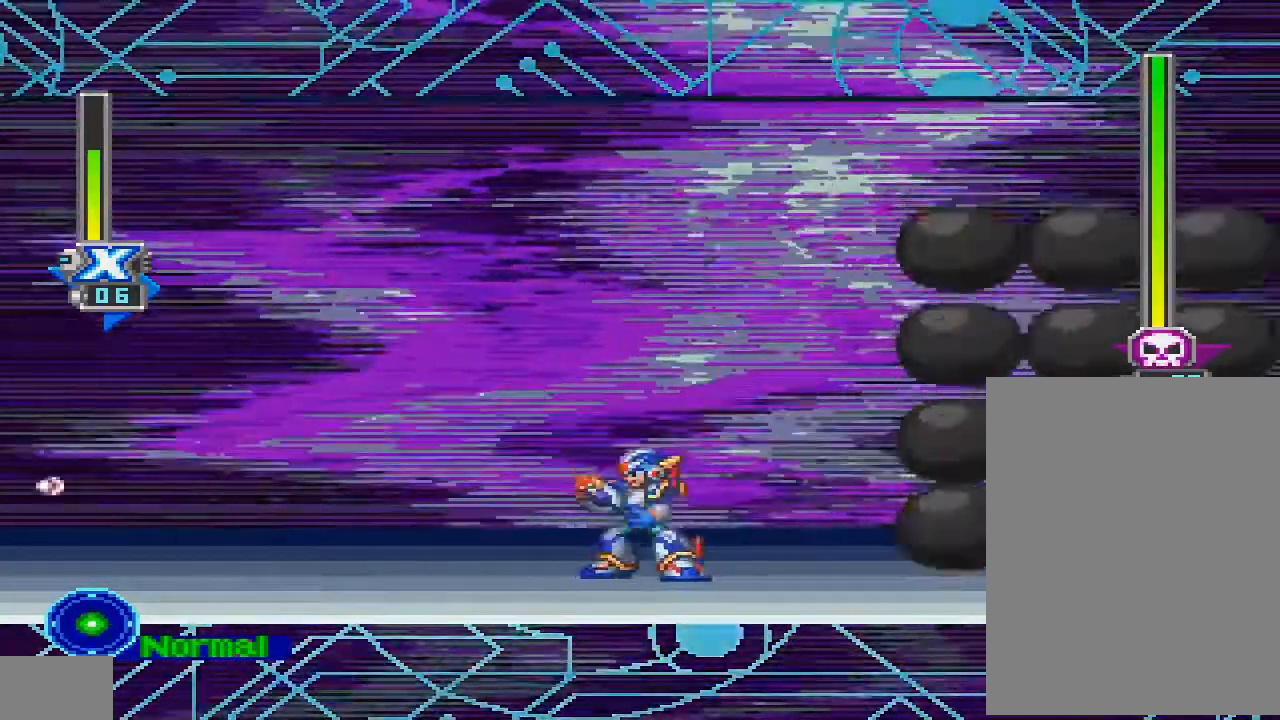
{"dt_ms": 500, "buttons": ["R1"], "left_stick": "center", "right_stick": "center", "events": [[133, "DPAD_RIGHT", "down"], [300, "DPAD_RIGHT", "up"]]}
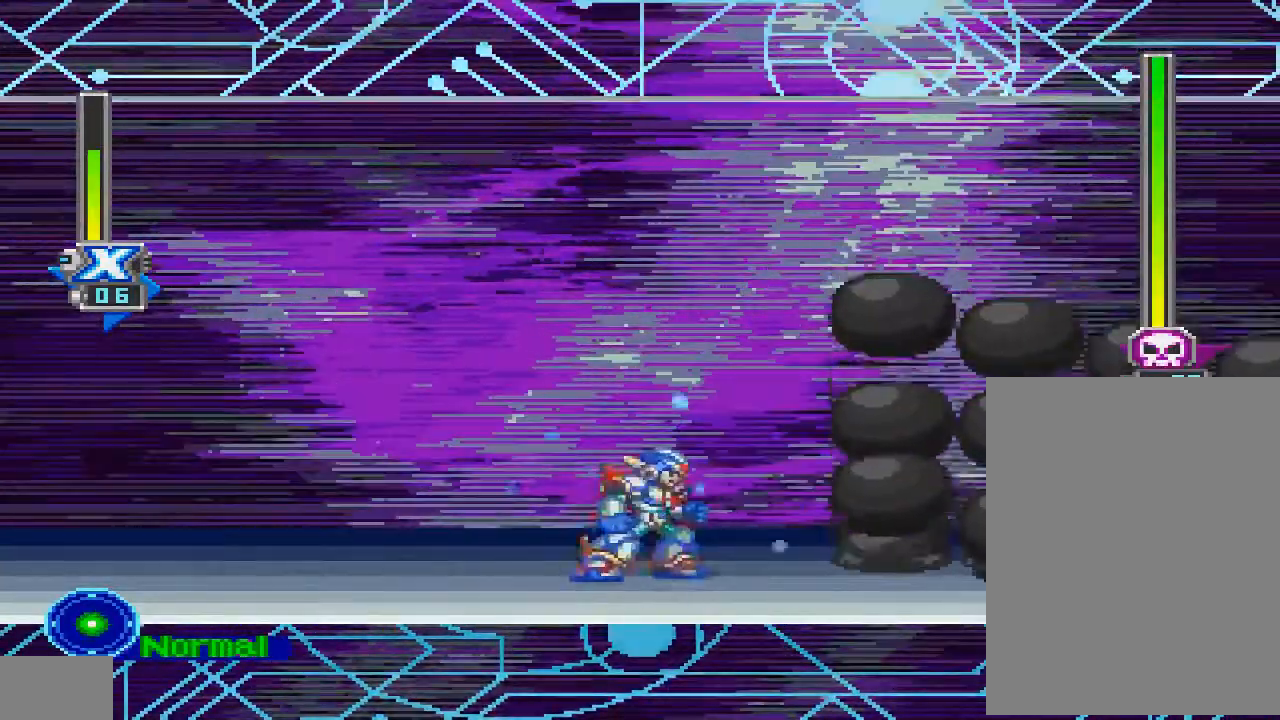
{"dt_ms": 500, "buttons": ["R1"], "left_stick": "center", "right_stick": "center", "events": [[300, "DPAD_RIGHT", "down"], [467, "DPAD_RIGHT", "up"]]}
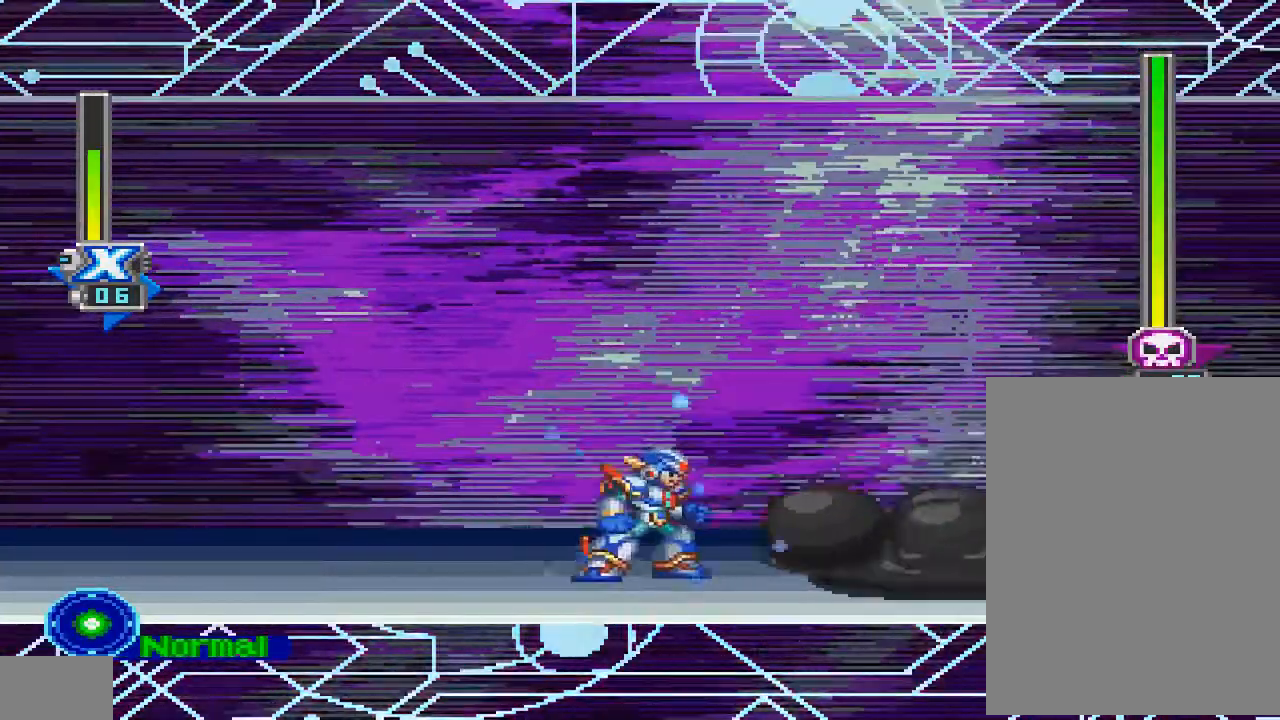
{"dt_ms": 500, "buttons": ["R1", "DPAD_LEFT"], "left_stick": "center", "right_stick": "center", "events": [[133, "DPAD_LEFT", "down"]]}
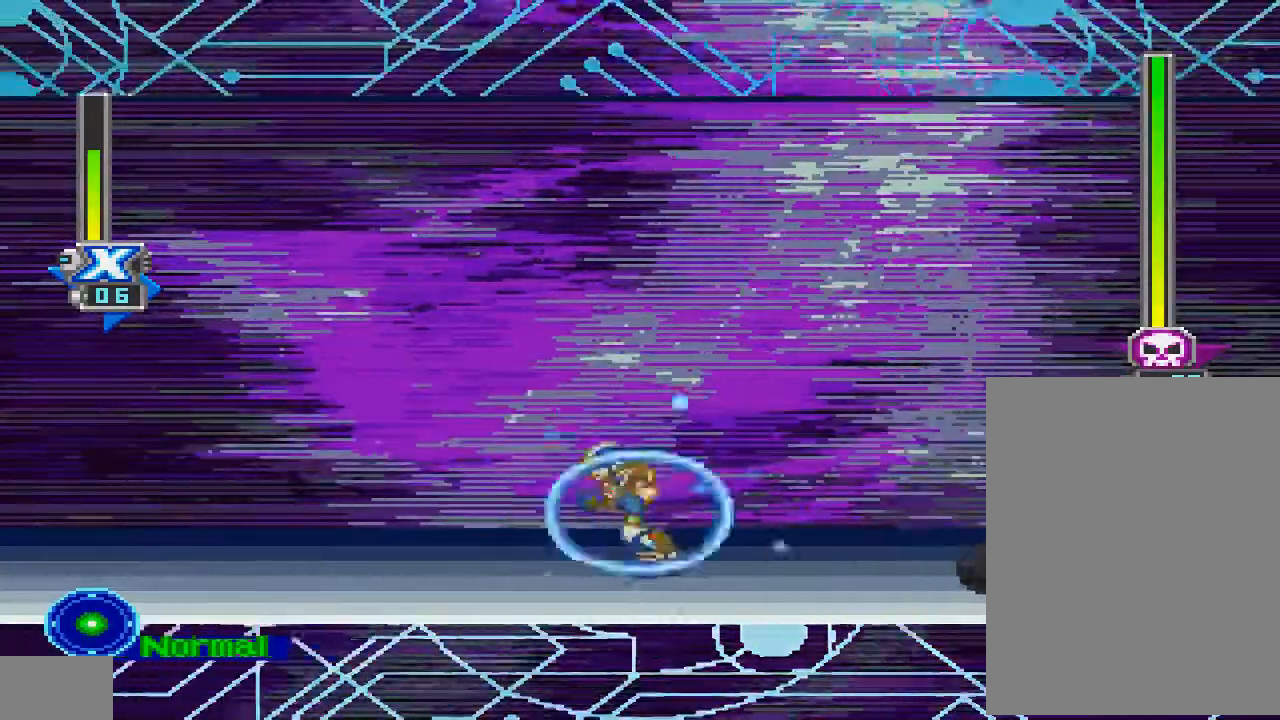
{"dt_ms": 500, "buttons": [], "left_stick": "center", "right_stick": "center", "events": [[200, "DPAD_LEFT", "up"], [200, "R1", "up"]]}
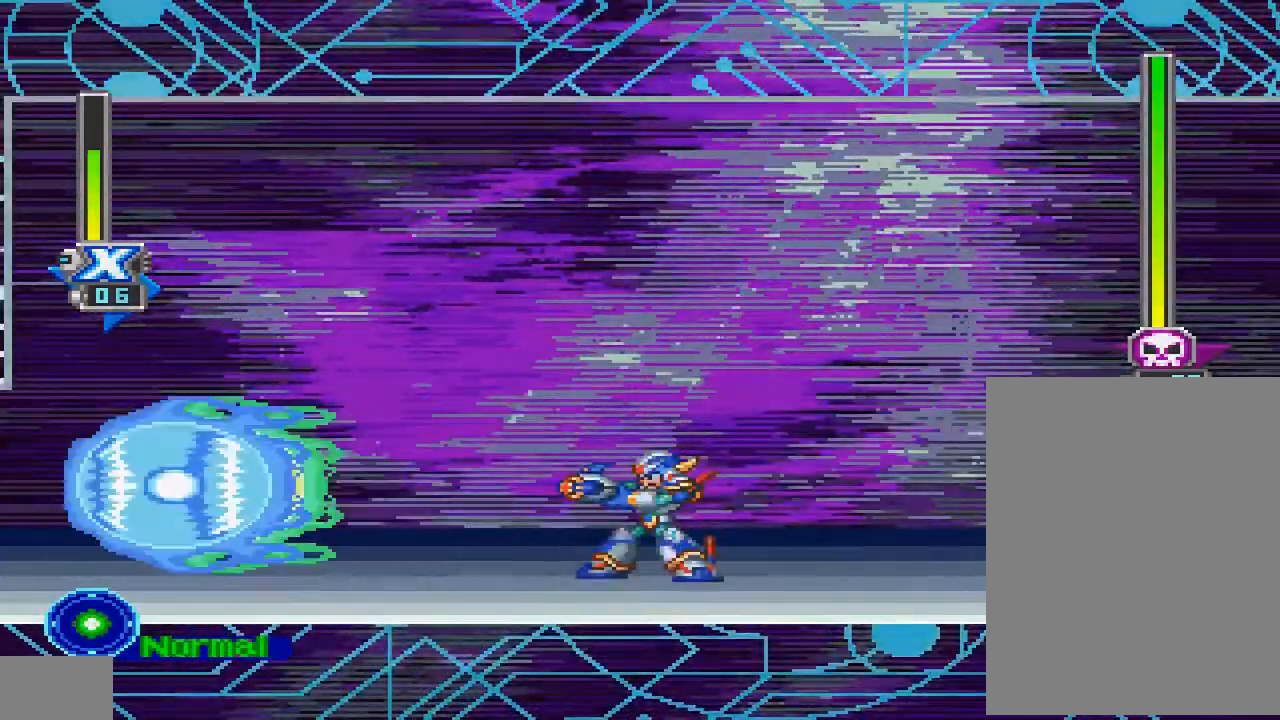
{"dt_ms": 500, "buttons": [], "left_stick": "center", "right_stick": "center", "events": []}
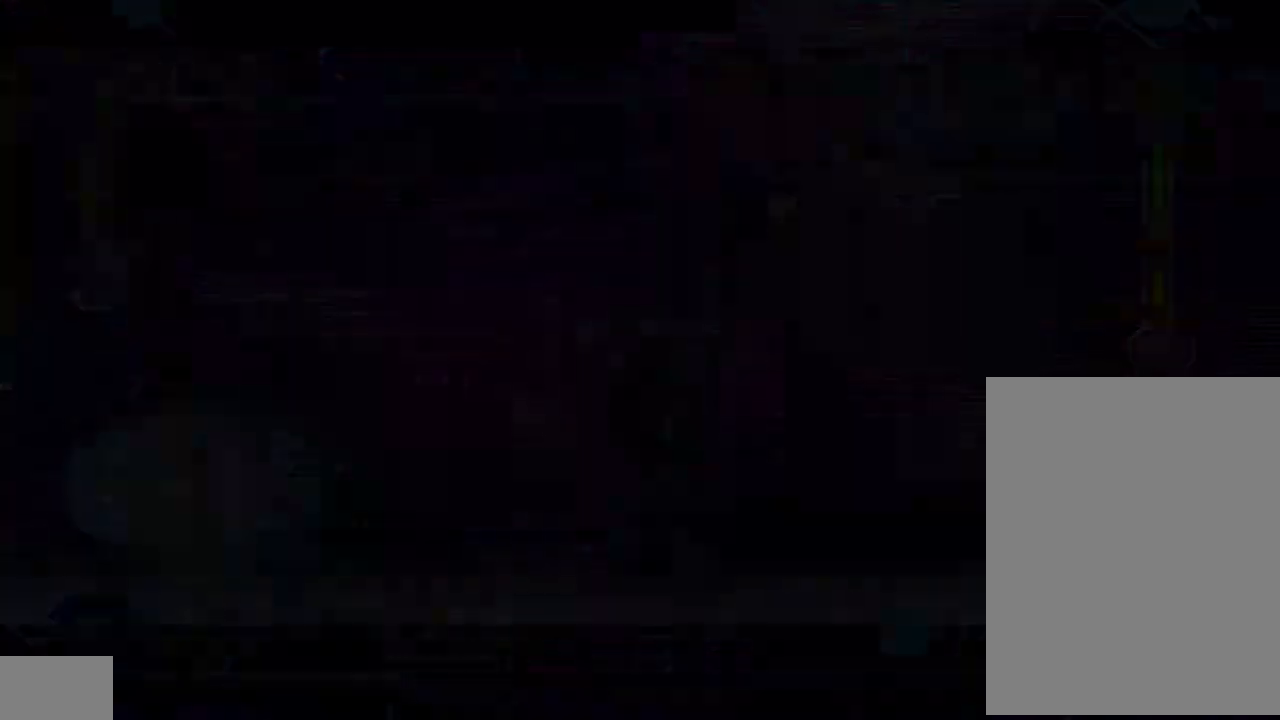
{"dt_ms": 500, "buttons": [], "left_stick": "center", "right_stick": "center", "events": []}
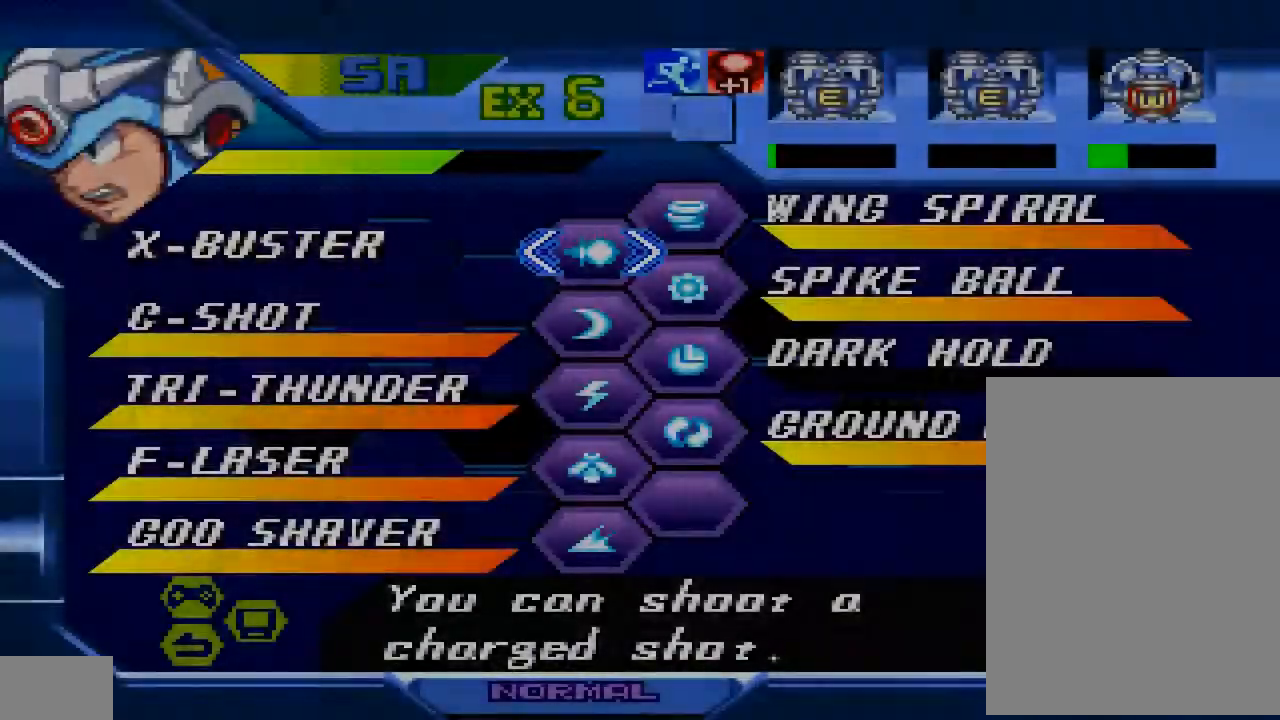
{"dt_ms": 500, "buttons": [], "left_stick": "center", "right_stick": "center", "events": [[333, "DPAD_DOWN", "down"], [467, "DPAD_DOWN", "up"]]}
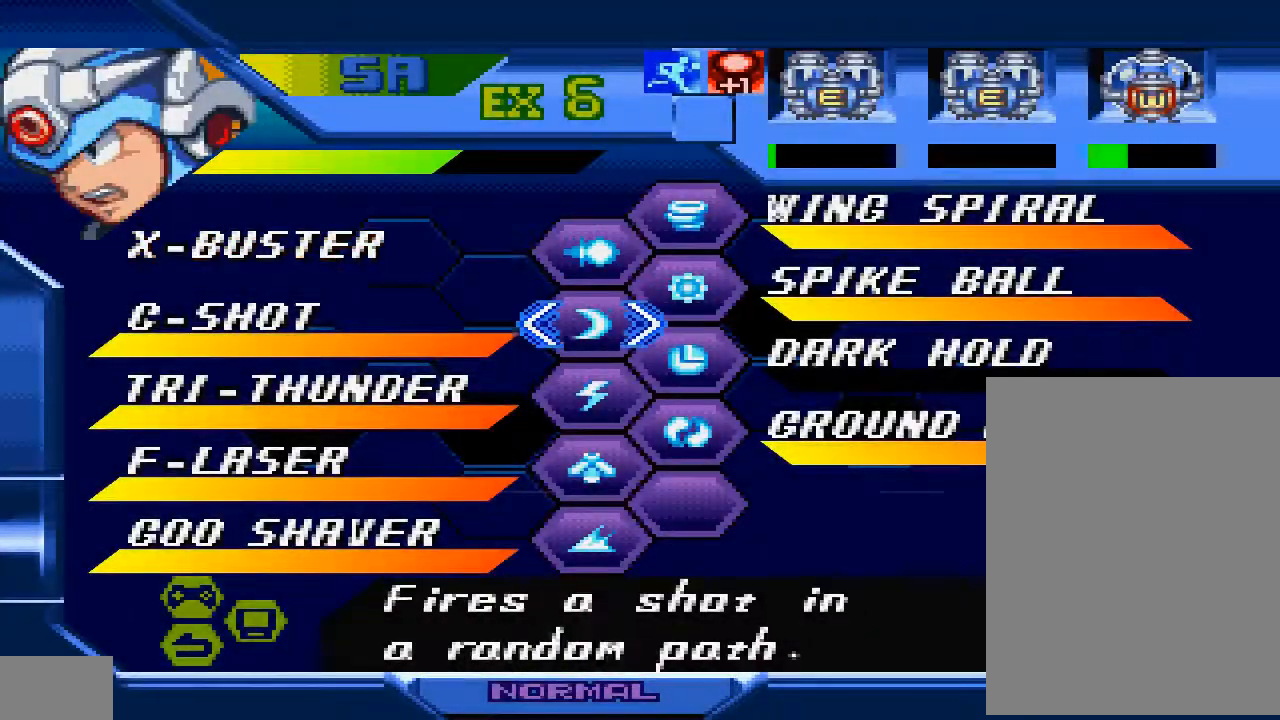
{"dt_ms": 500, "buttons": [], "left_stick": "center", "right_stick": "center", "events": [[67, "DPAD_DOWN", "down"], [167, "DPAD_DOWN", "up"]]}
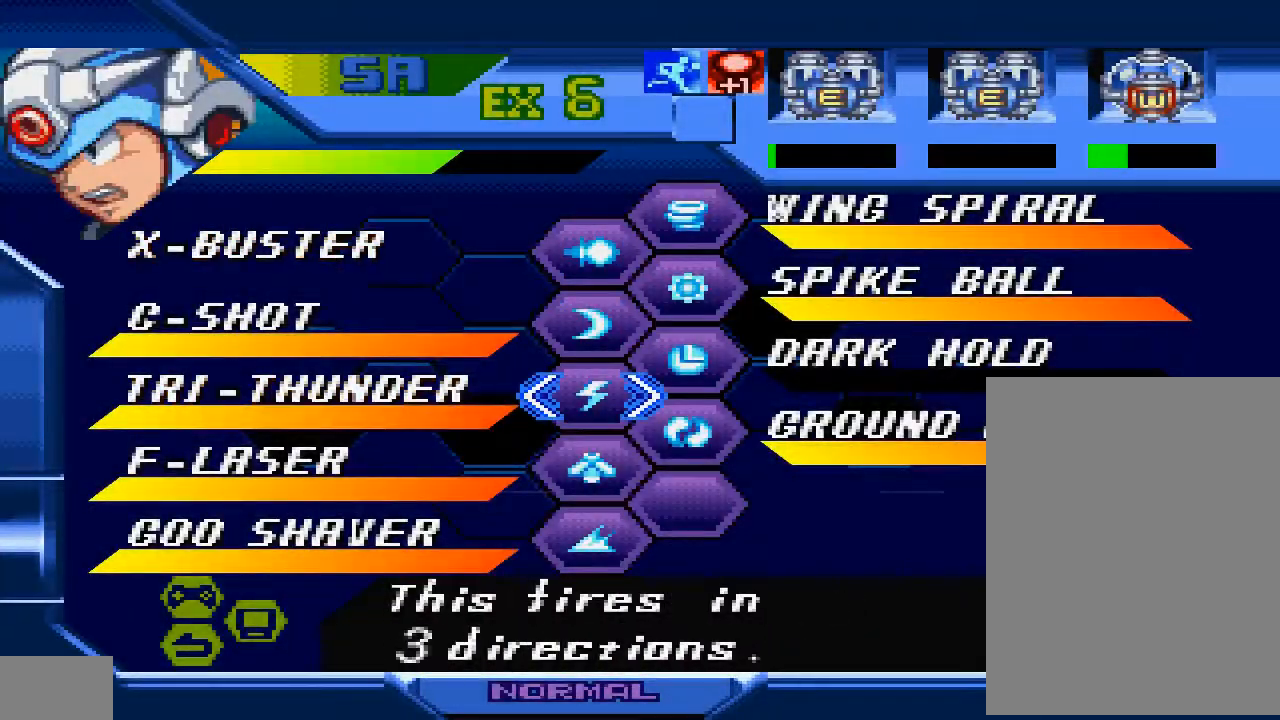
{"dt_ms": 500, "buttons": [], "left_stick": "center", "right_stick": "center", "events": []}
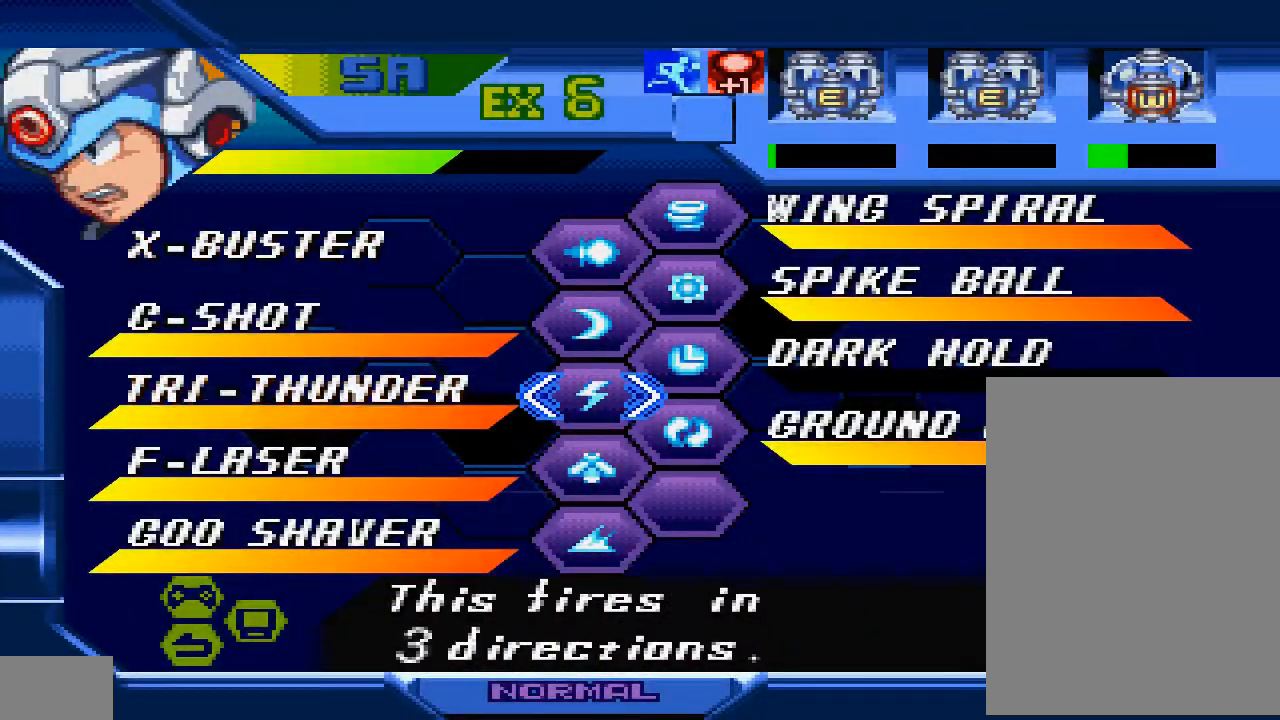
{"dt_ms": 1000, "buttons": [], "left_stick": "center", "right_stick": "center"}
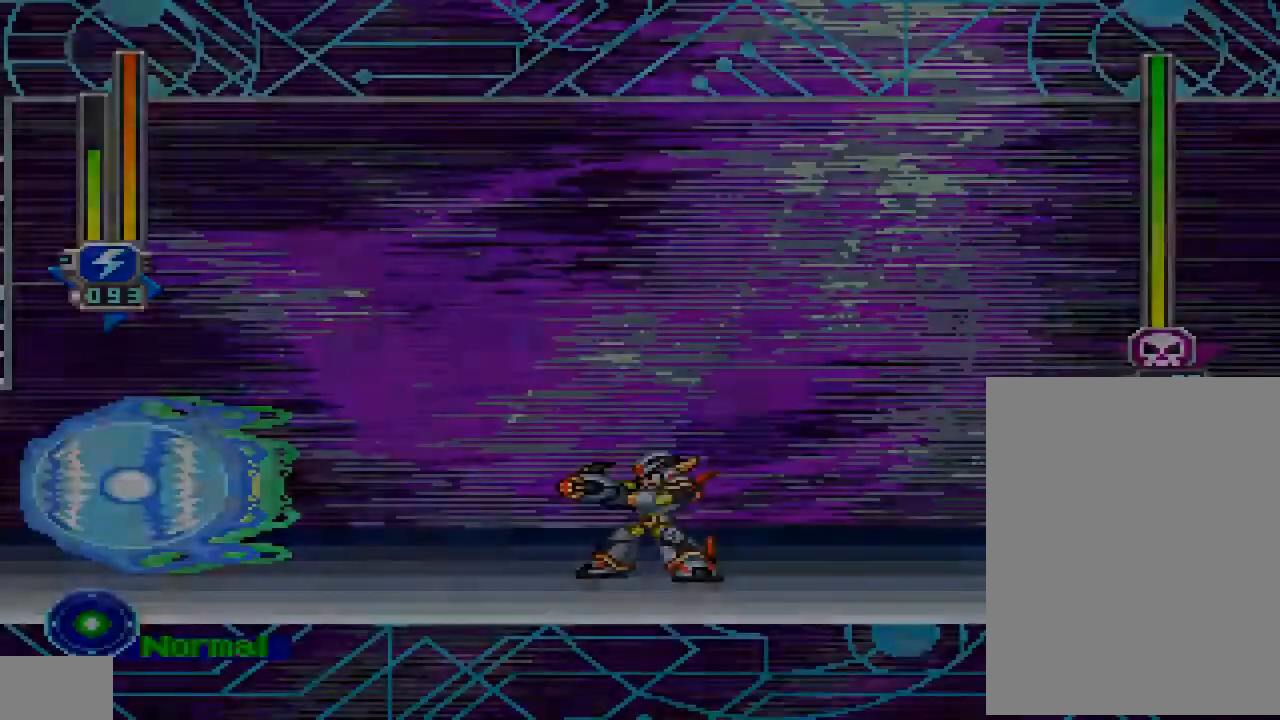
{"dt_ms": 500, "buttons": ["DPAD_LEFT"], "left_stick": "center", "right_stick": "center", "events": [[200, "DPAD_LEFT", "down"]]}
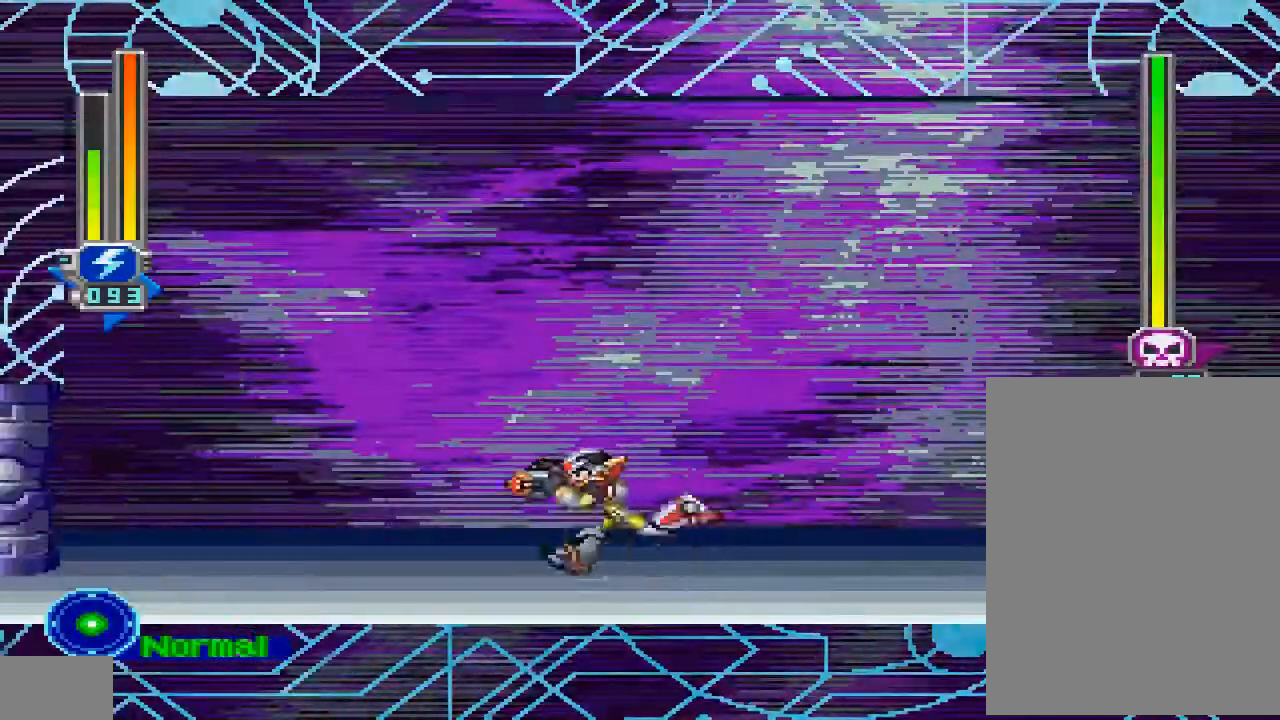
{"dt_ms": 500, "buttons": ["DPAD_RIGHT"], "left_stick": "center", "right_stick": "center", "events": [[100, "DPAD_LEFT", "up"], [167, "DPAD_RIGHT", "down"]]}
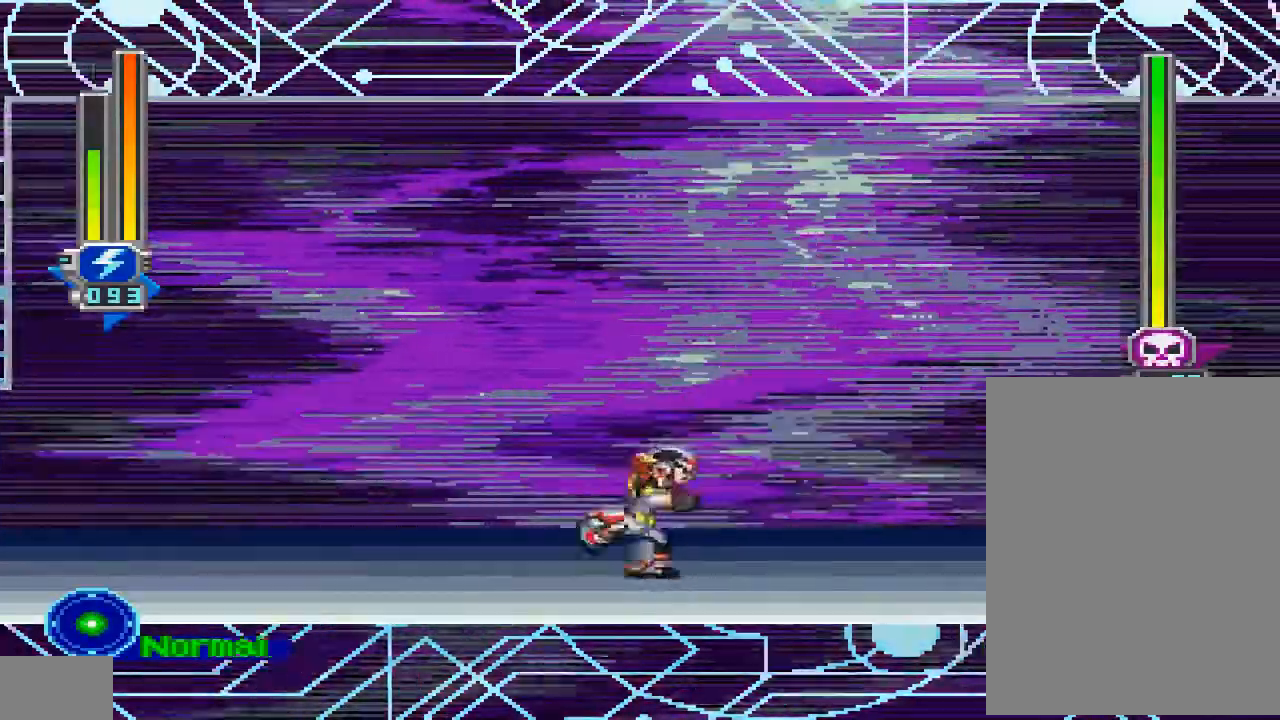
{"dt_ms": 500, "buttons": [], "left_stick": "center", "right_stick": "center", "events": [[400, "DPAD_RIGHT", "up"]]}
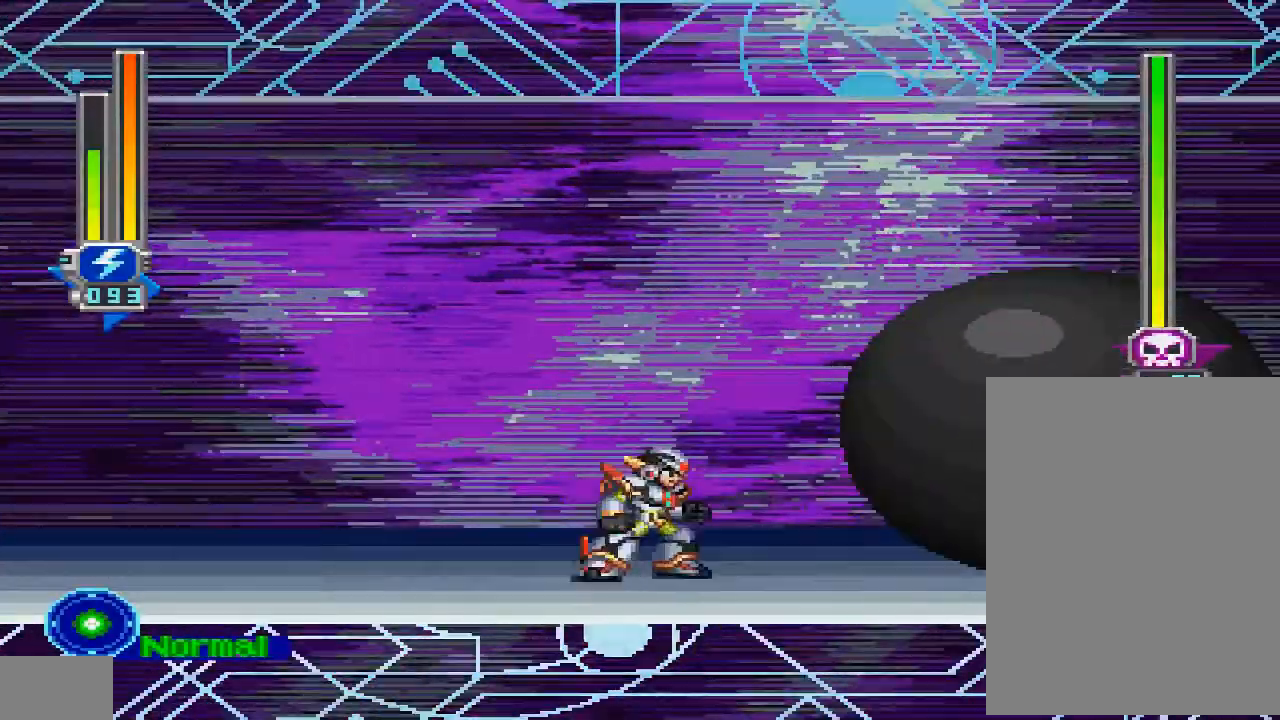
{"dt_ms": 500, "buttons": ["DPAD_LEFT"], "left_stick": "center", "right_stick": "center", "events": [[167, "DPAD_LEFT", "down"]]}